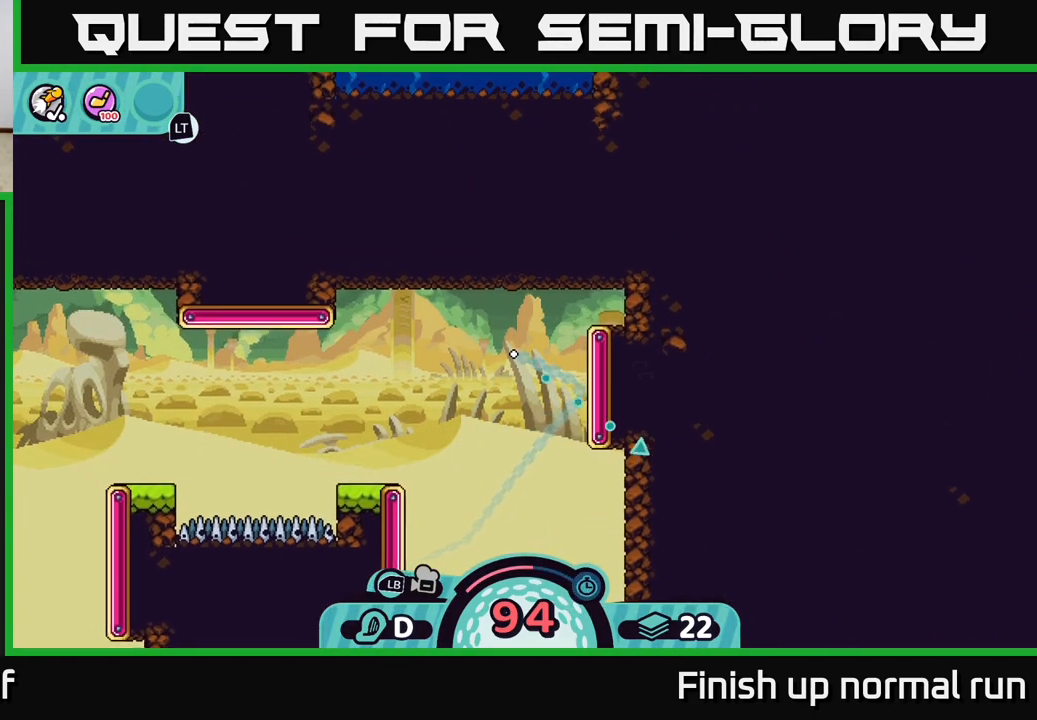
Gameplay with a controller (Xbox layout); each line is a JSON object with the inputs held at the frame after it. "events" lists button and stick changes between this image and that frame as [ms after this image, input, new state], when the widget could be followed in between.
{"buttons": [], "left_stick": "right", "right_stick": "center", "events": [[133, "left_stick", "right"]]}
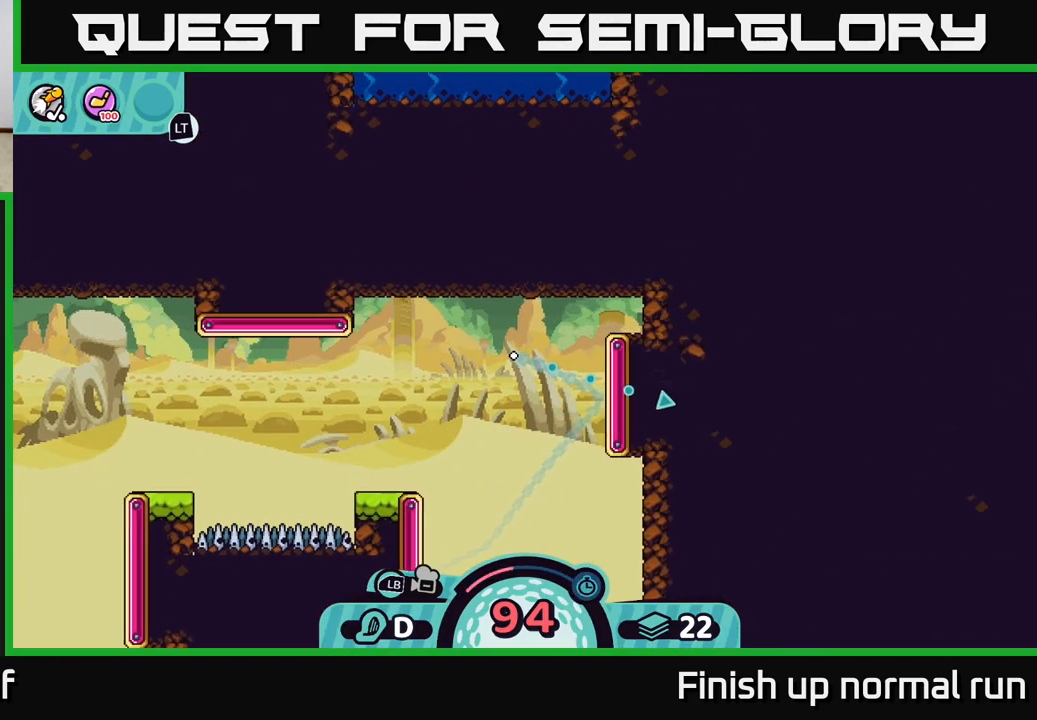
{"buttons": [], "left_stick": "left", "right_stick": "center", "events": [[33, "B", "down"], [133, "B", "up"], [433, "left_stick", "left"]]}
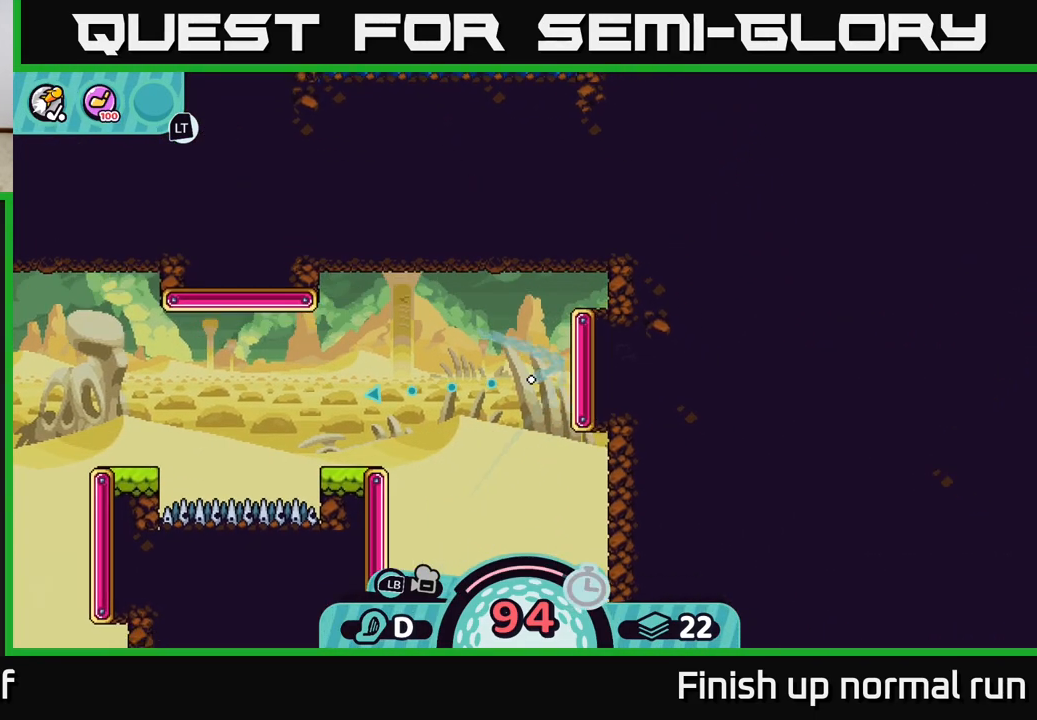
{"buttons": [], "left_stick": "up-left", "right_stick": "center", "events": [[67, "left_stick", "up-left"]]}
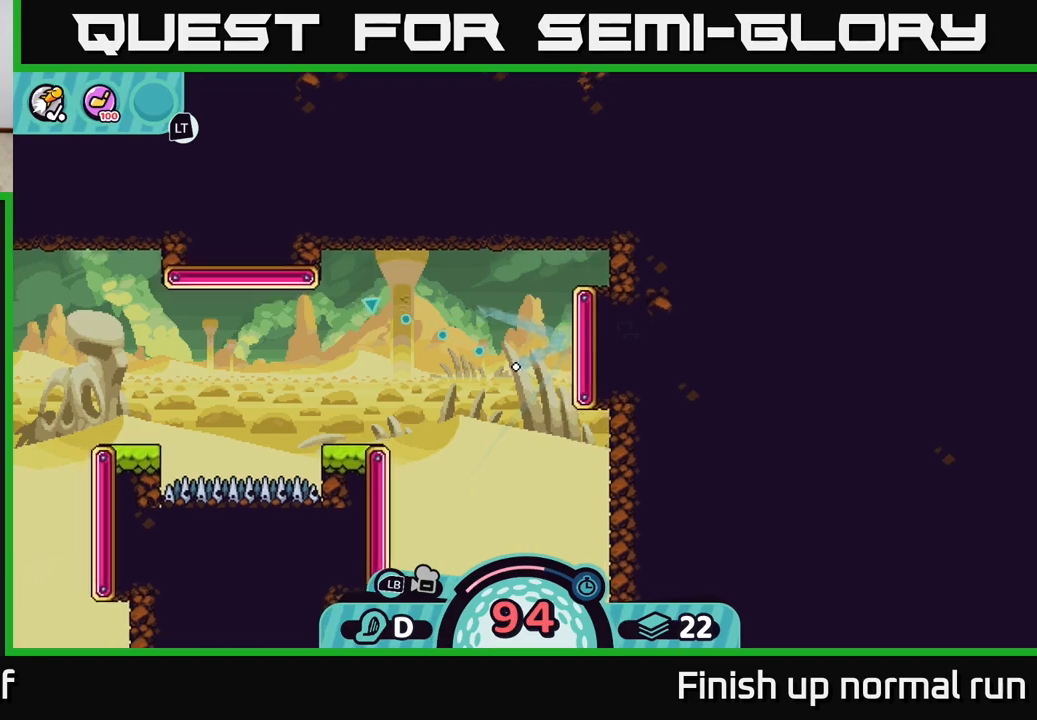
{"buttons": [], "left_stick": "up-left", "right_stick": "center", "events": []}
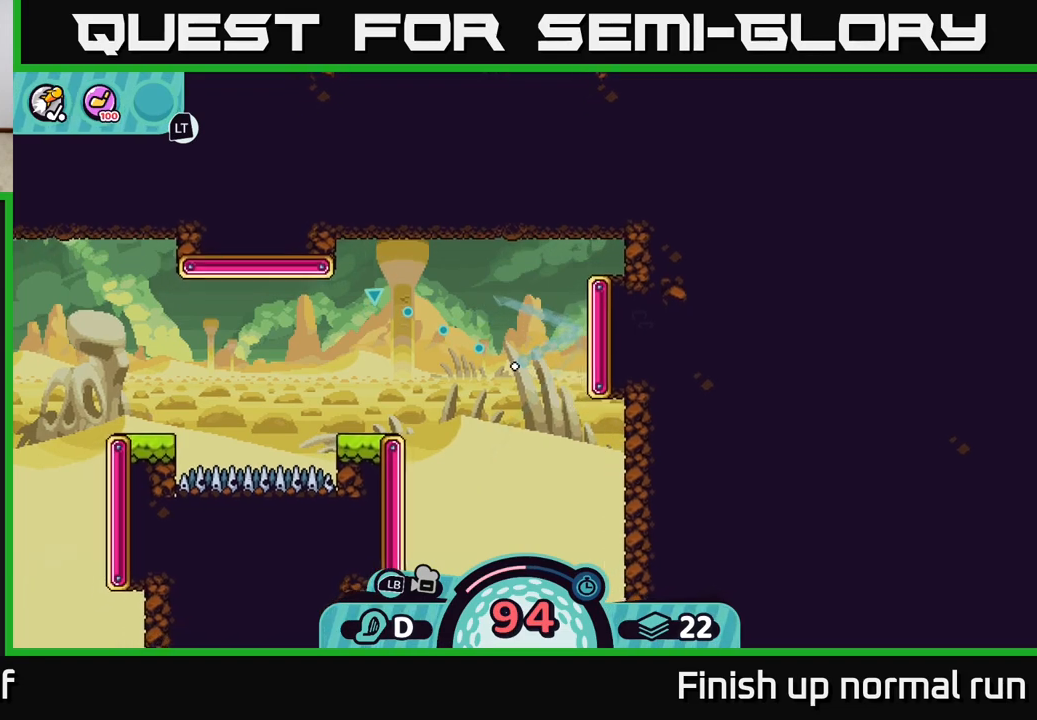
{"buttons": [], "left_stick": "up-left", "right_stick": "center", "events": []}
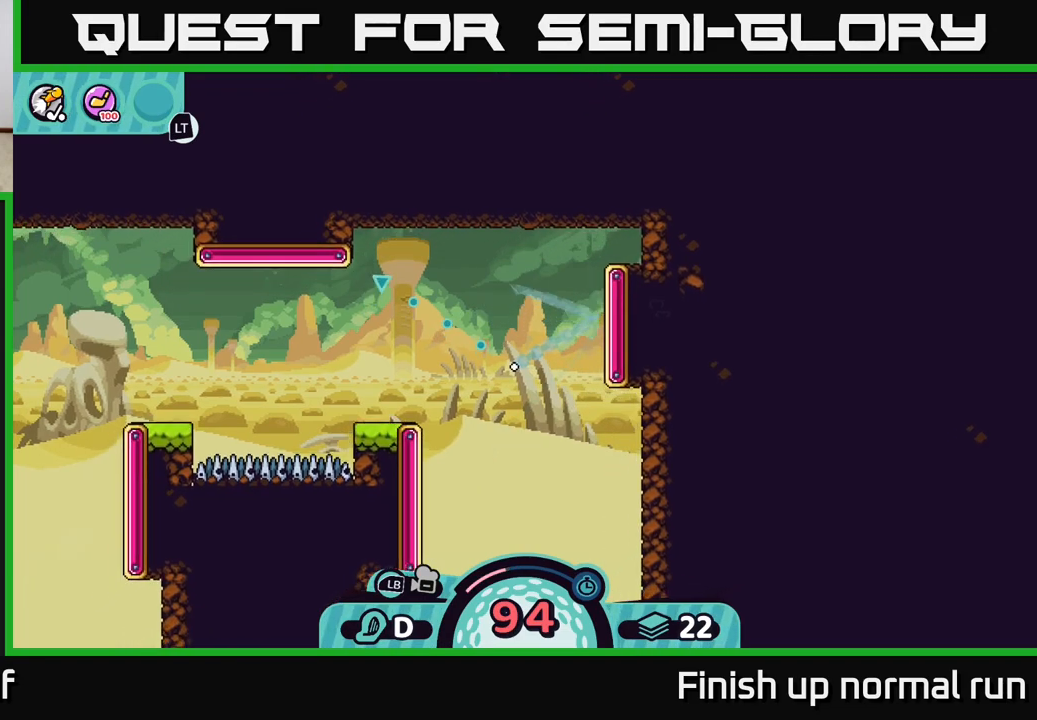
{"buttons": [], "left_stick": "up-left", "right_stick": "center", "events": [[250, "B", "down"], [333, "B", "up"]]}
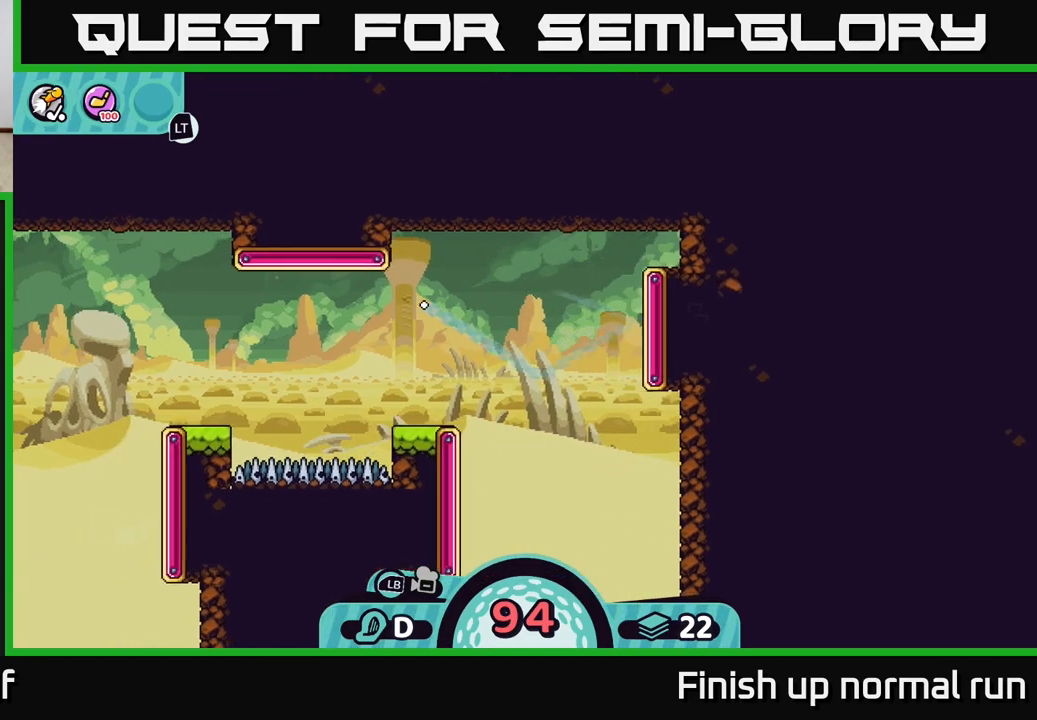
{"buttons": [], "left_stick": "left", "right_stick": "center", "events": [[400, "left_stick", "left"]]}
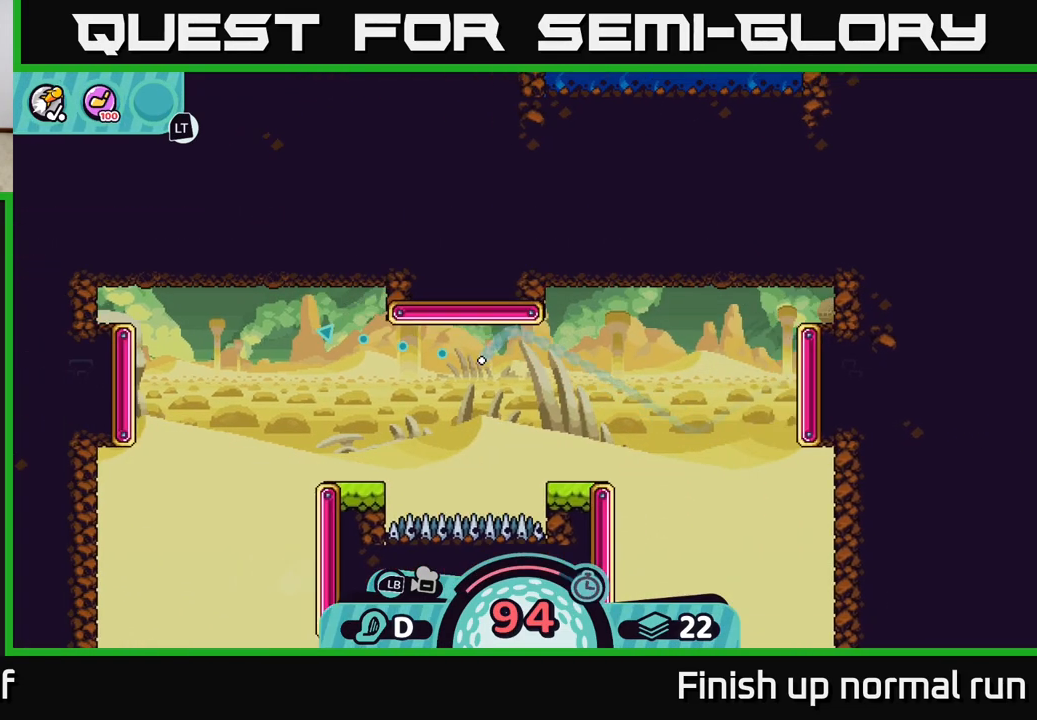
{"buttons": [], "left_stick": "left", "right_stick": "center", "events": []}
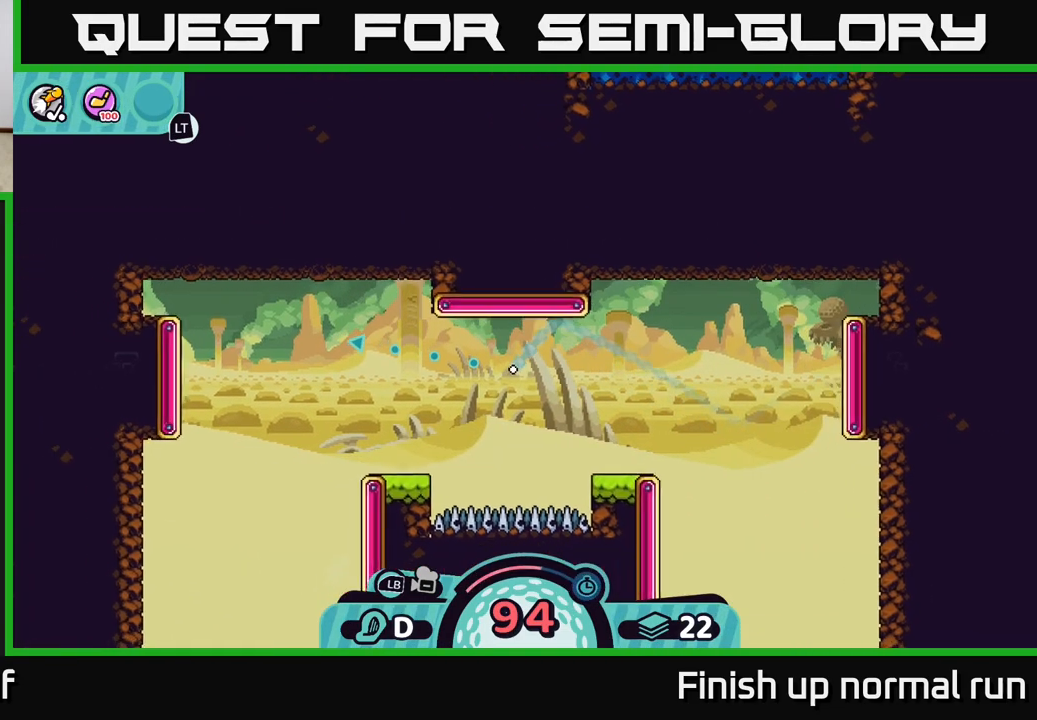
{"buttons": [], "left_stick": "left", "right_stick": "center", "events": [[250, "B", "down"], [350, "B", "up"]]}
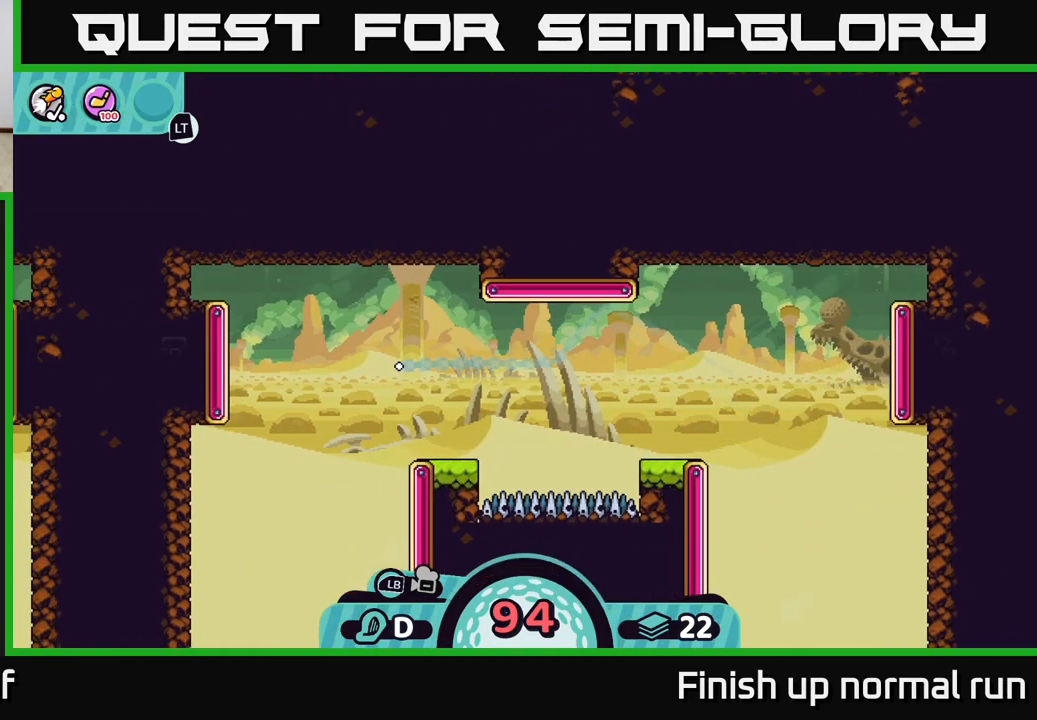
{"buttons": [], "left_stick": "down-right", "right_stick": "center", "events": [[133, "left_stick", "down-left"], [233, "left_stick", "down"], [500, "left_stick", "down-right"]]}
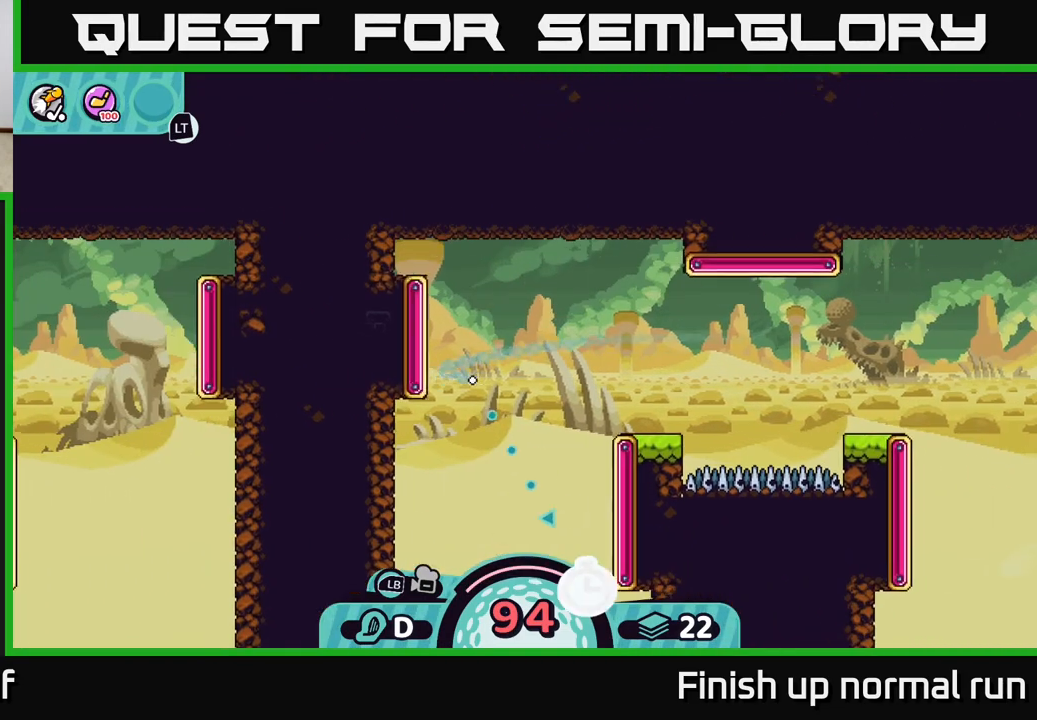
{"buttons": [], "left_stick": "down-right", "right_stick": "center", "events": [[400, "B", "down"], [483, "B", "up"]]}
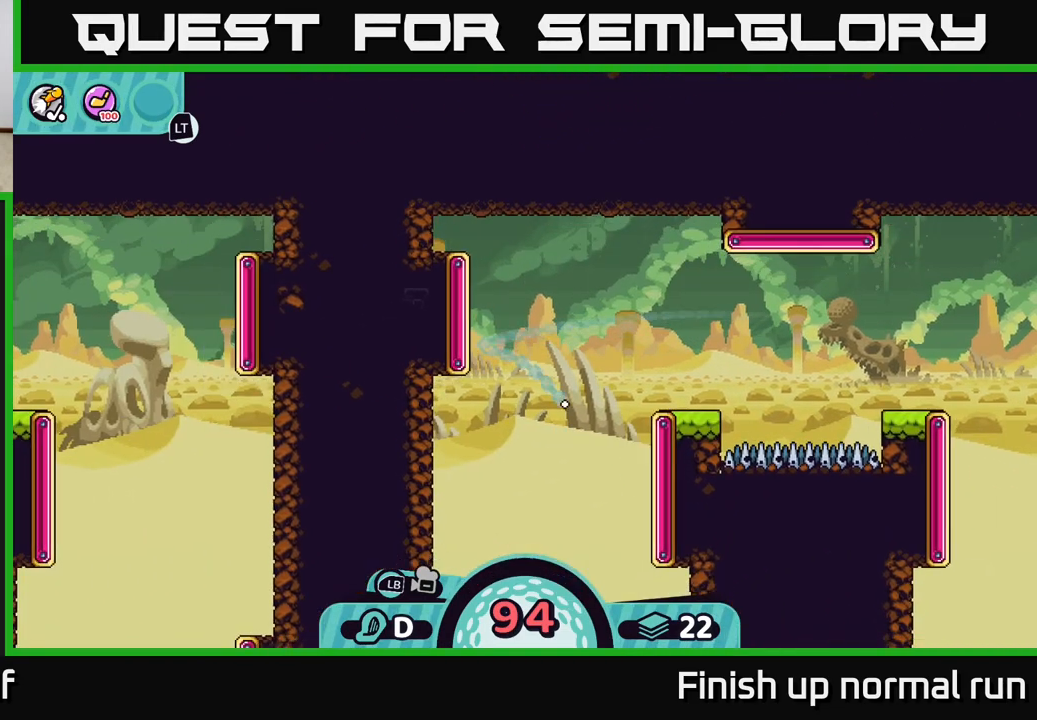
{"buttons": [], "left_stick": "down-left", "right_stick": "center", "events": [[217, "left_stick", "down"], [483, "left_stick", "down-left"]]}
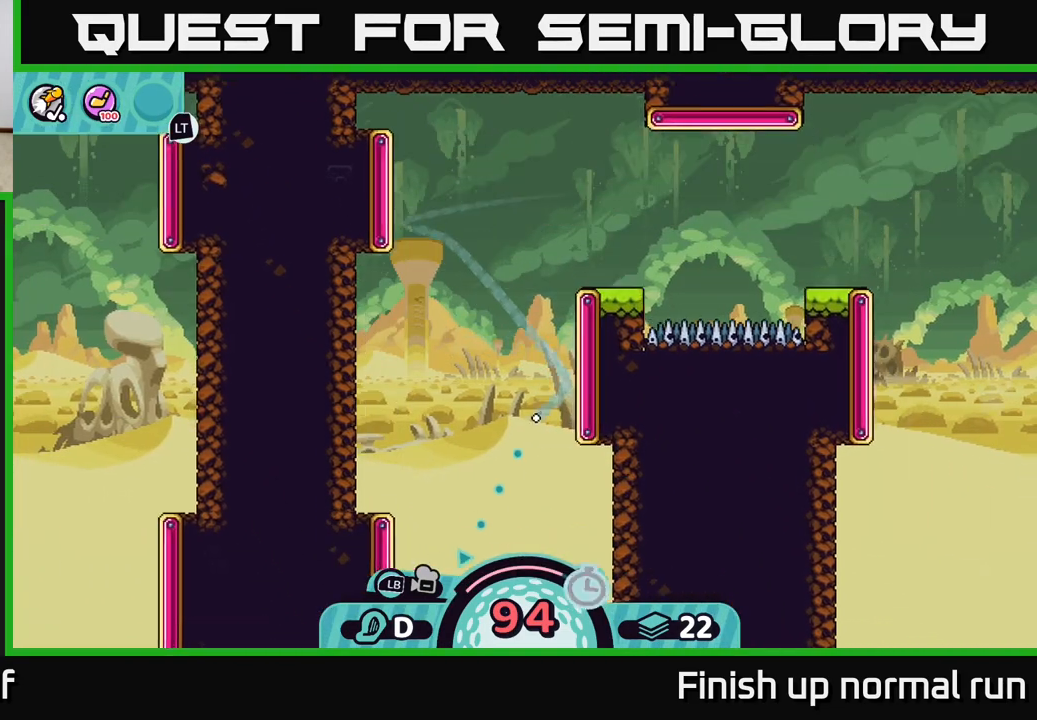
{"buttons": ["B"], "left_stick": "down-left", "right_stick": "center", "events": [[450, "B", "down"]]}
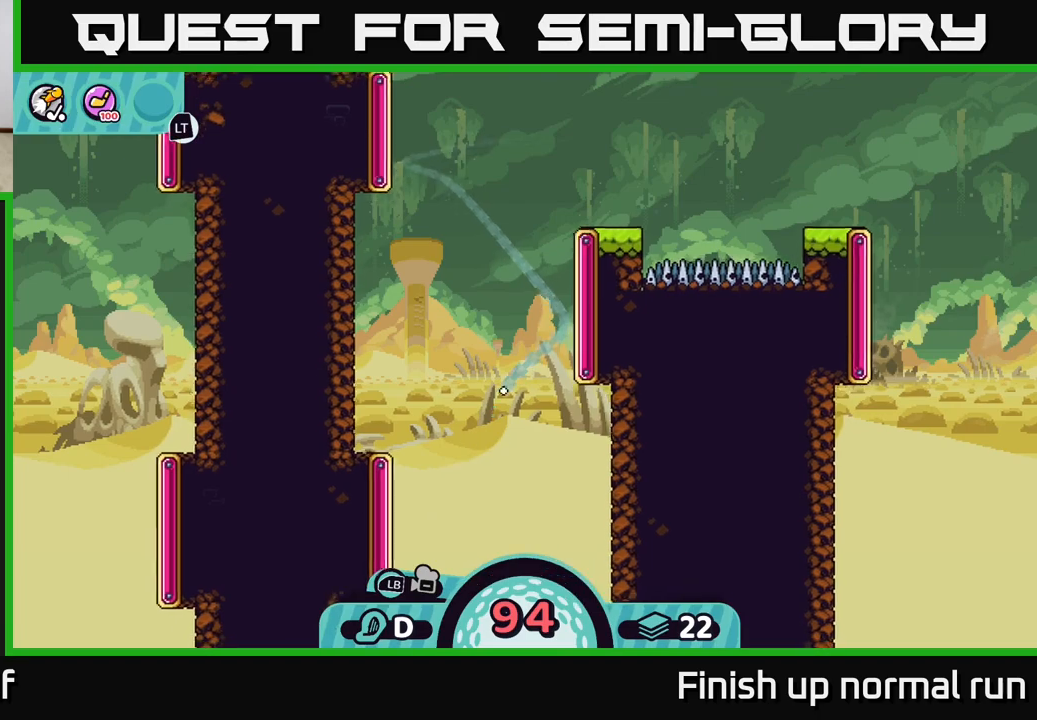
{"buttons": [], "left_stick": "down-right", "right_stick": "center", "events": [[50, "B", "up"], [283, "left_stick", "down"], [383, "left_stick", "down-right"]]}
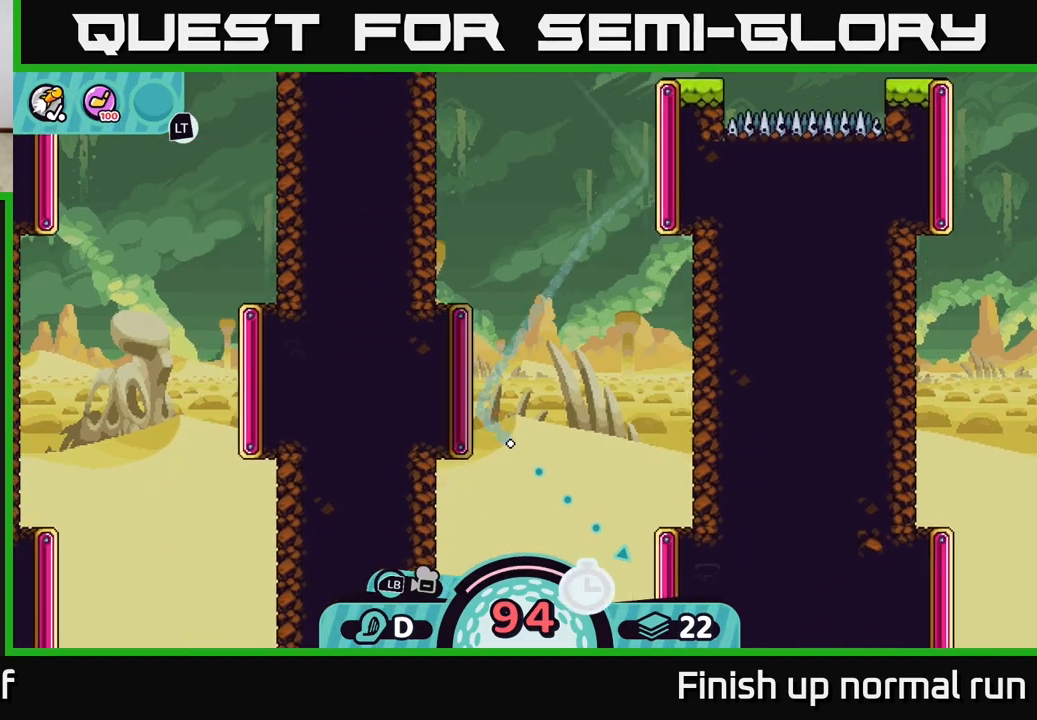
{"buttons": [], "left_stick": "down-right", "right_stick": "center", "events": [[367, "B", "down"], [433, "B", "up"]]}
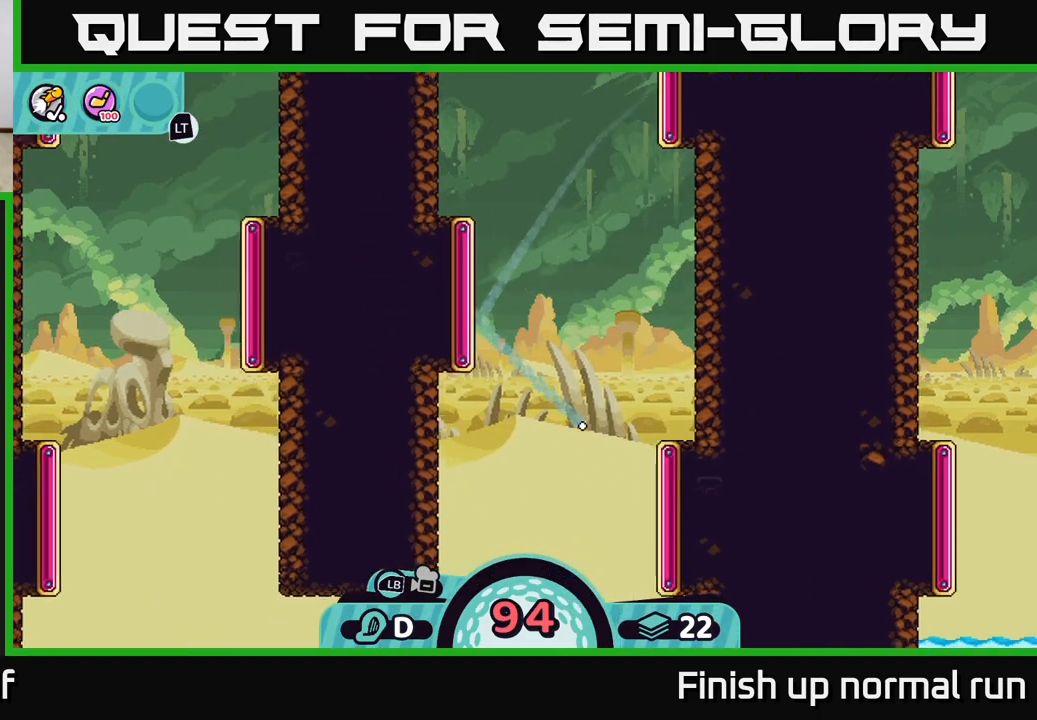
{"buttons": [], "left_stick": "down-left", "right_stick": "center", "events": [[283, "left_stick", "down"], [417, "left_stick", "down-left"]]}
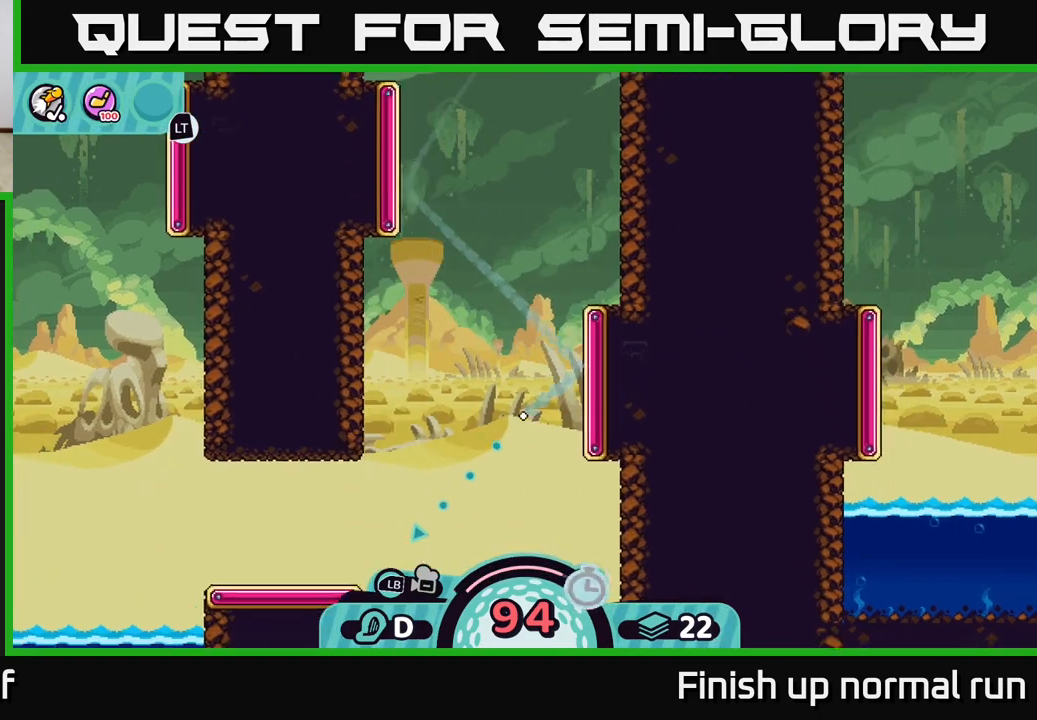
{"buttons": ["B"], "left_stick": "down-left", "right_stick": "center", "events": [[467, "B", "down"]]}
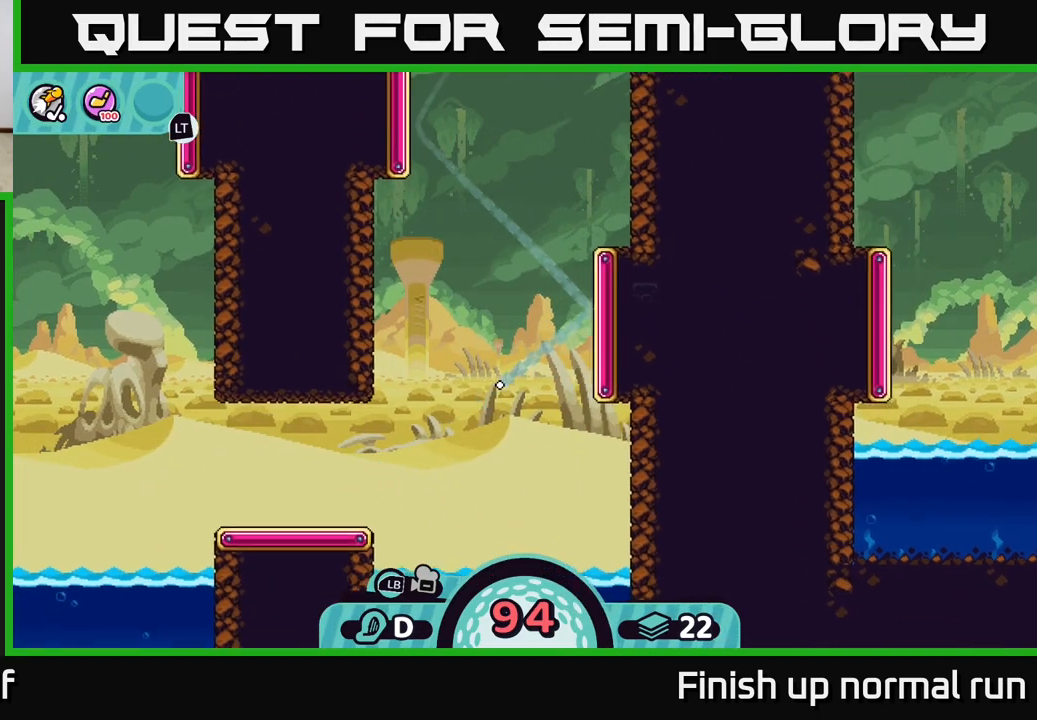
{"buttons": [], "left_stick": "left", "right_stick": "center", "events": [[67, "B", "up"], [317, "left_stick", "left"]]}
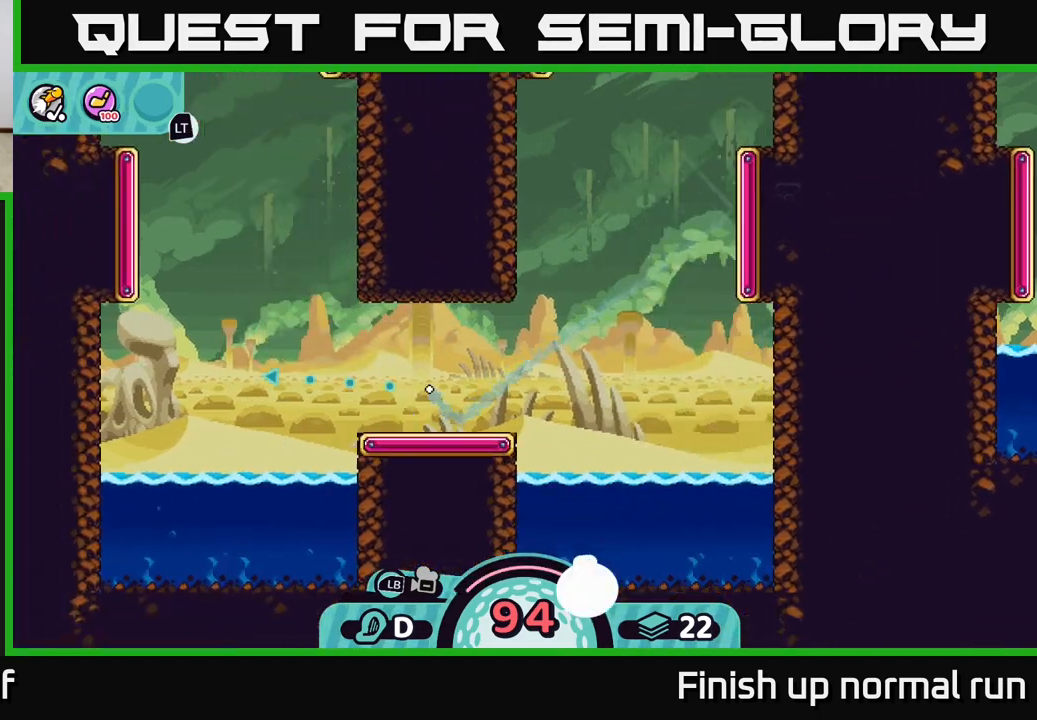
{"buttons": [], "left_stick": "up-left", "right_stick": "center", "events": [[250, "left_stick", "up-left"]]}
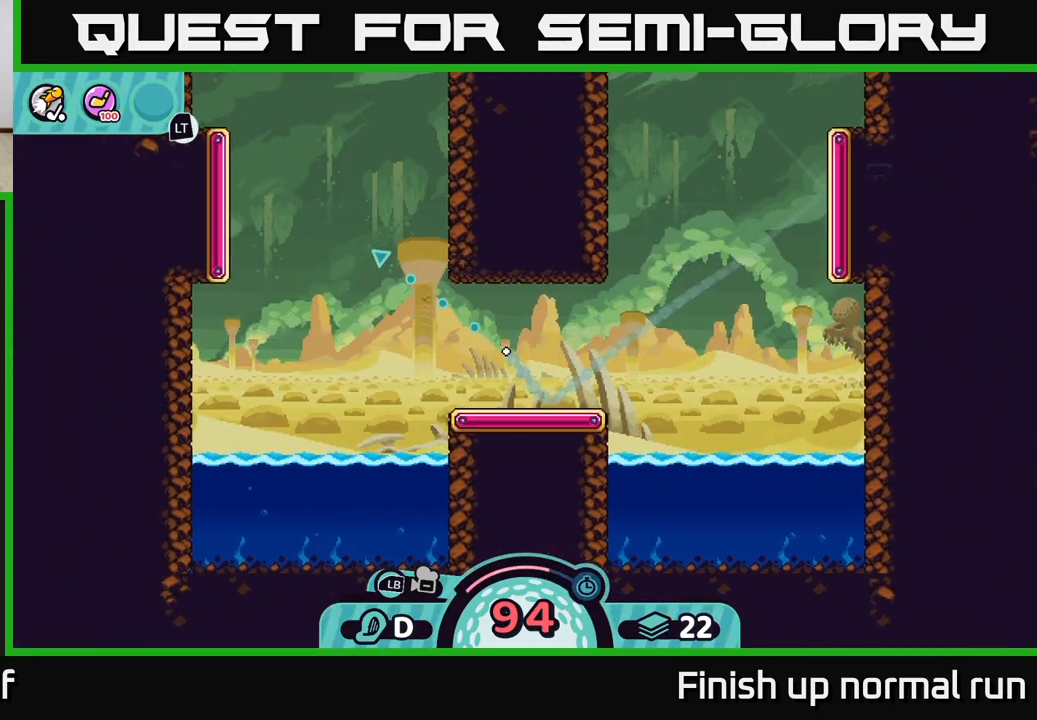
{"buttons": [], "left_stick": "up-left", "right_stick": "center", "events": [[183, "B", "down"], [300, "B", "up"]]}